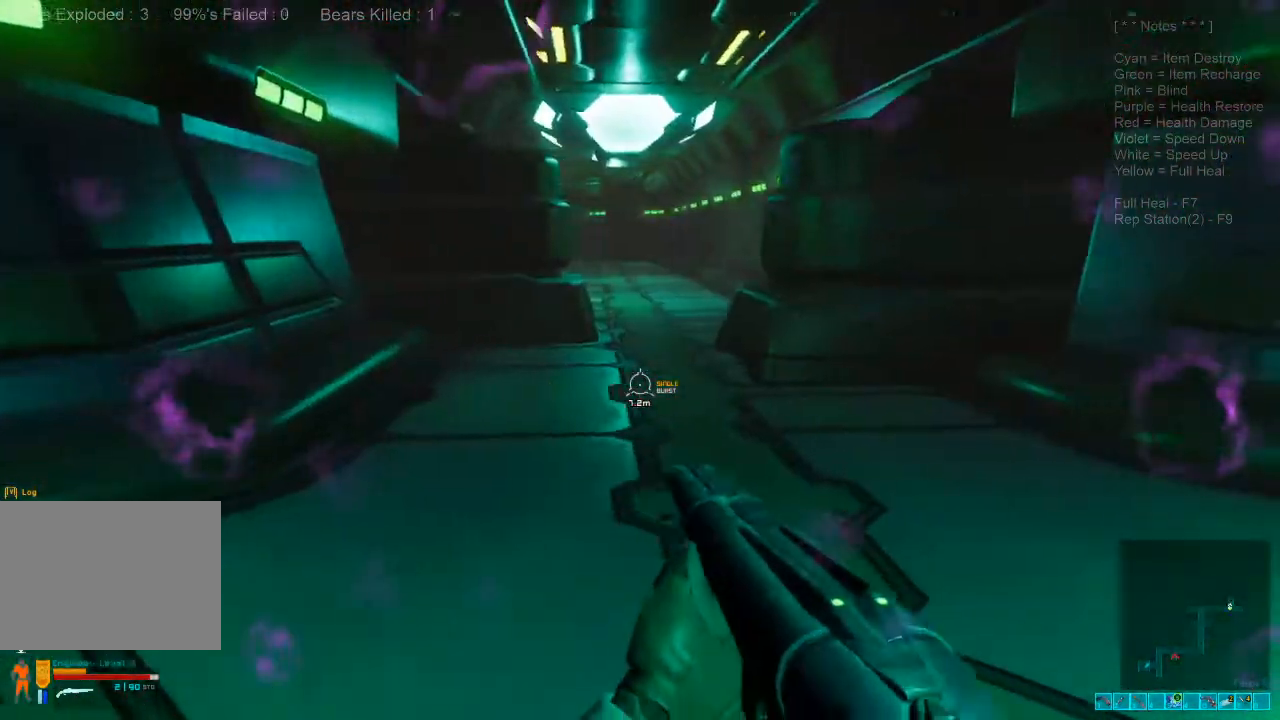
Gameplay with keyboard and mouse; each line is a JSON object with the keys and mouse buttons held at the frame after it. "events" lists presses ("down") and releases ("up") of "1", "2", "3", "4", "a", "alt", "c", "caps_lock", "ctrl", "d", "e", "f", "q", "r", "s", "shift", "space", "super", "tab", "tilde", "v", "w", "x", "z", "mouse_left", "mouse_wheel", "mouse_right", "mouse_mb4" and "mouse_mb5" between this image and that frame as [ms after this image, input, new state], when the widget could be followed in between. "mouse_left", "mouse_wheel", "mouse_right", "mouse_mb4", "mouse_mb5" = the "left", "wheel", "right", "mb4", "mb5" buttons of the "mouse" list. No other keys are recorded. "wheel" means that the mouse wheel is clicked or scrolled. Mouse movement is not recorded.
{"keys": ["d", "w"], "mouse": [], "events": [[266, "s", "up"], [400, "w", "down"]]}
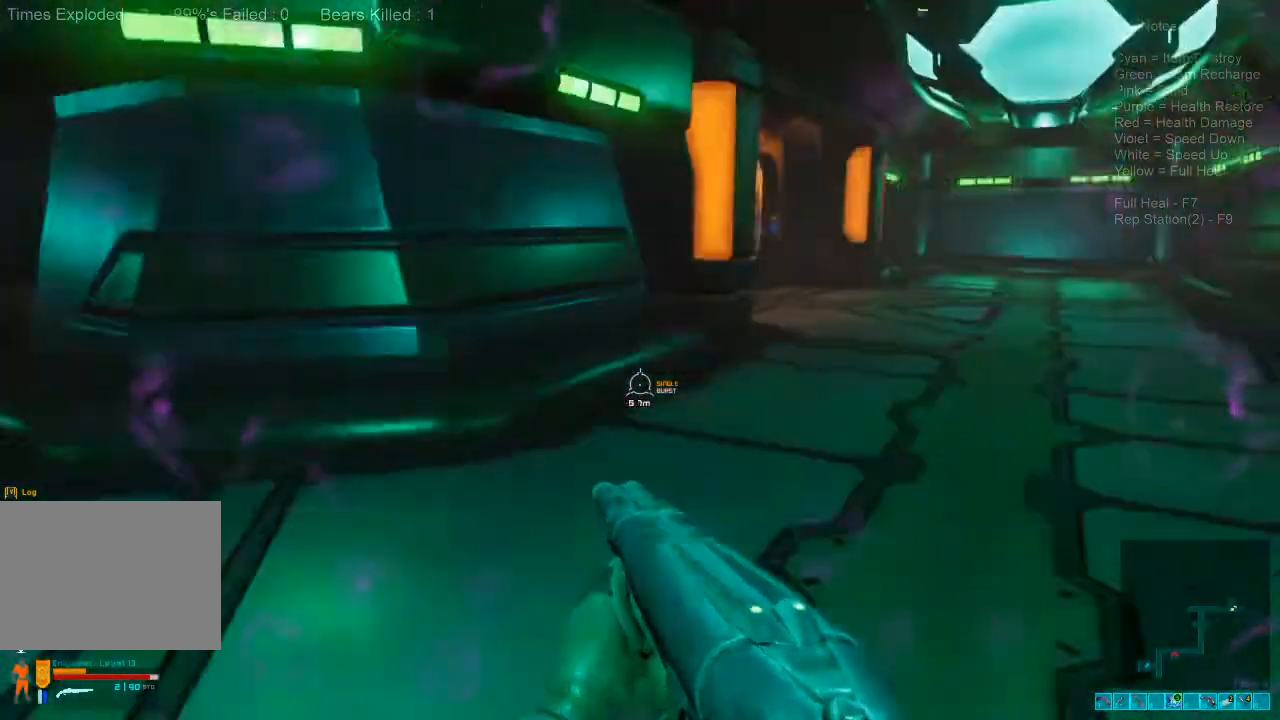
{"keys": ["w"], "mouse": [], "events": [[33, "d", "up"], [266, "1", "down"], [366, "1", "up"]]}
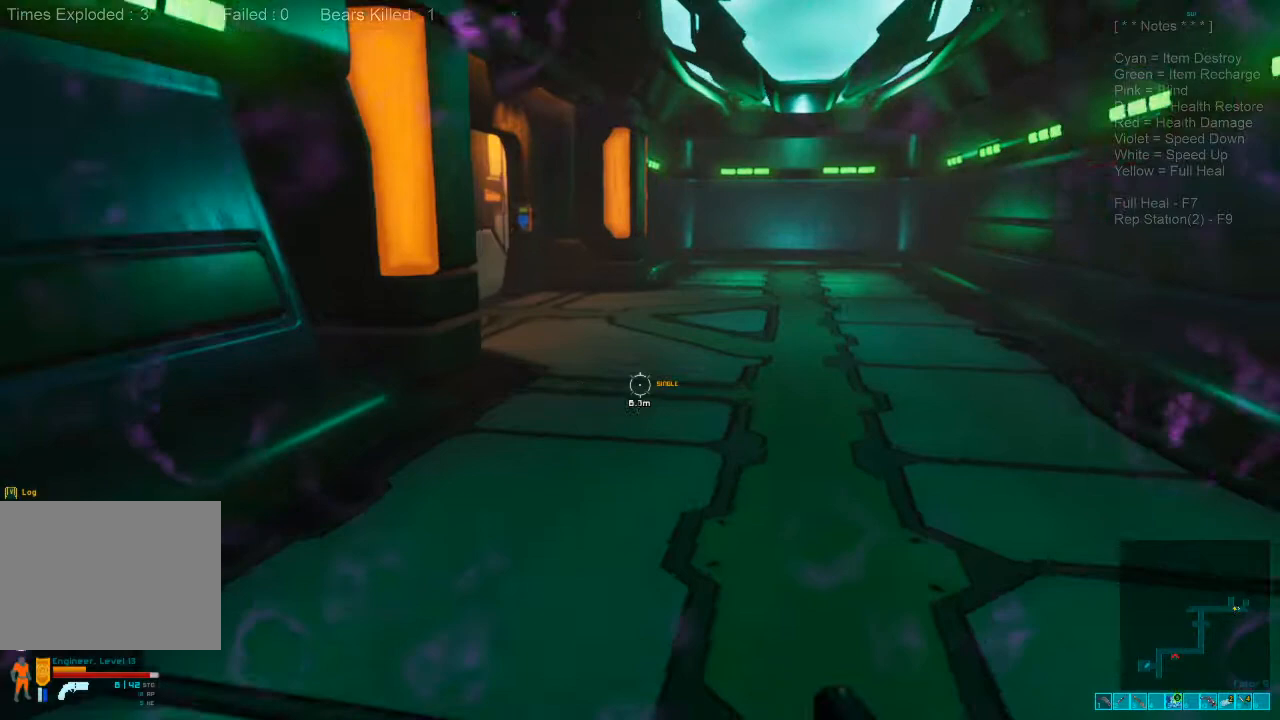
{"keys": ["shift", "w"], "mouse": [], "events": [[100, "shift", "down"]]}
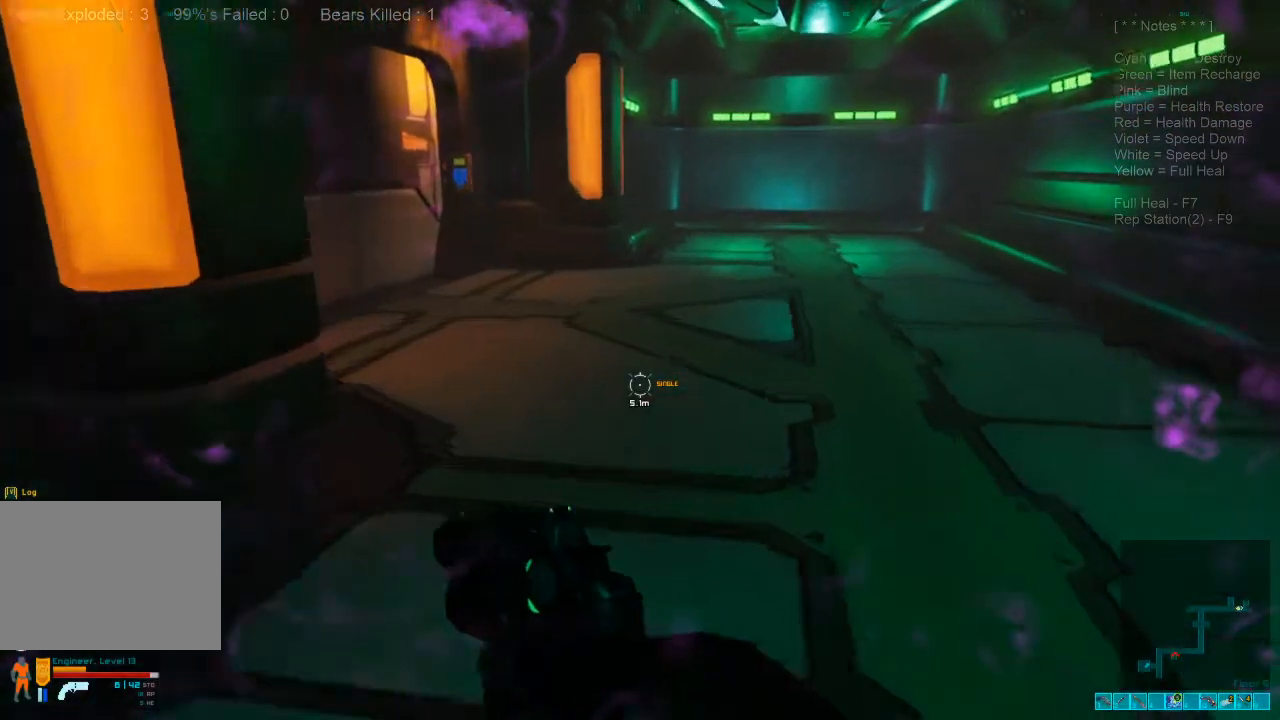
{"keys": ["d", "w"], "mouse": [], "events": [[166, "d", "down"], [266, "shift", "up"]]}
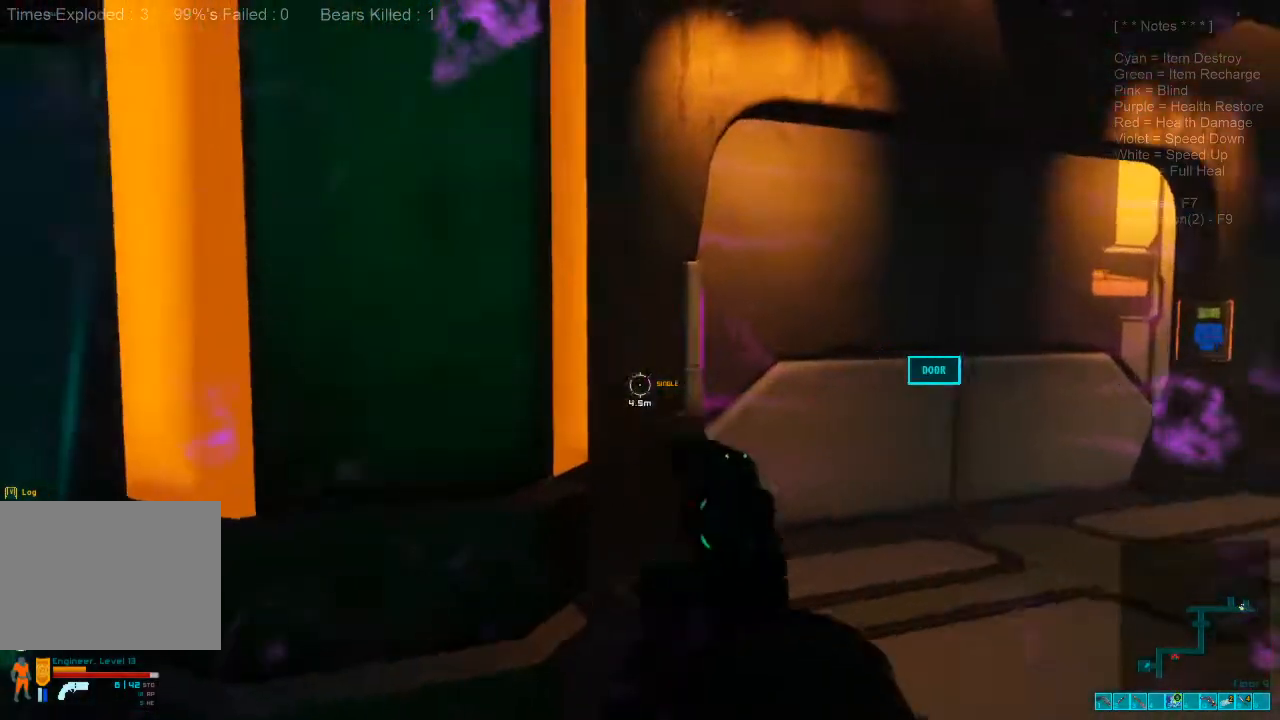
{"keys": [], "mouse": [], "events": [[433, "d", "up"], [433, "w", "up"]]}
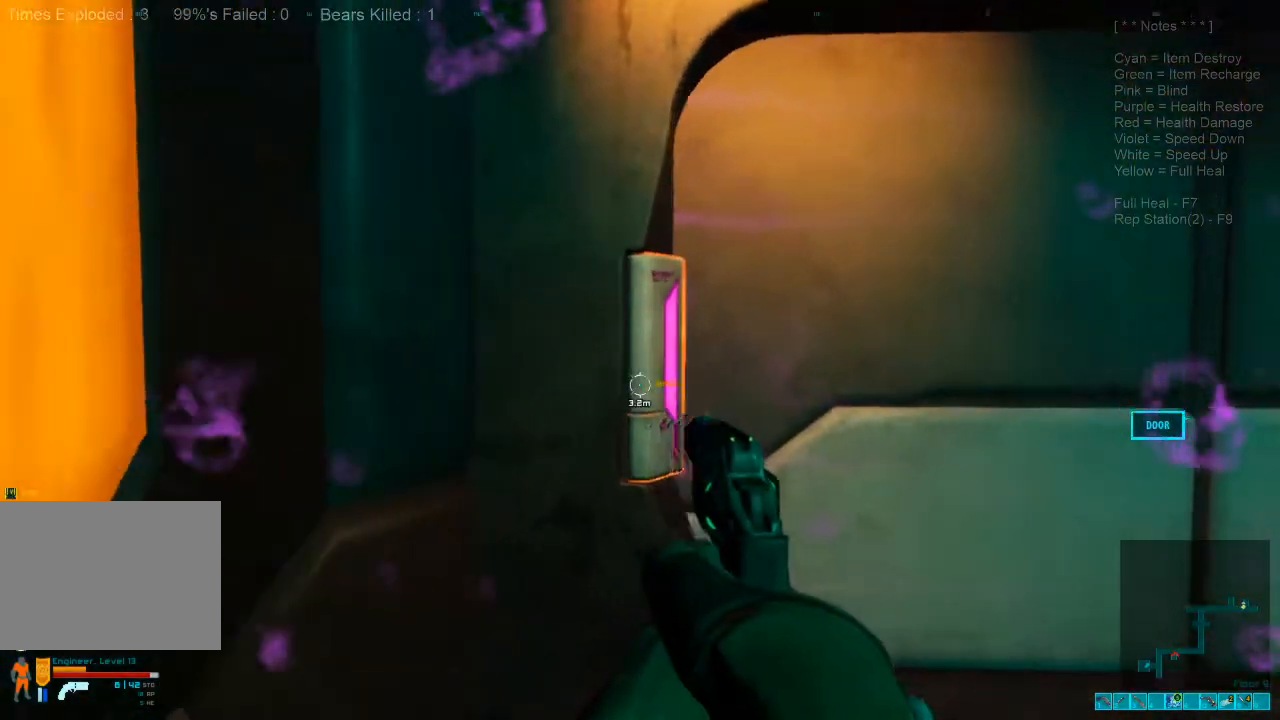
{"keys": [], "mouse": [], "events": []}
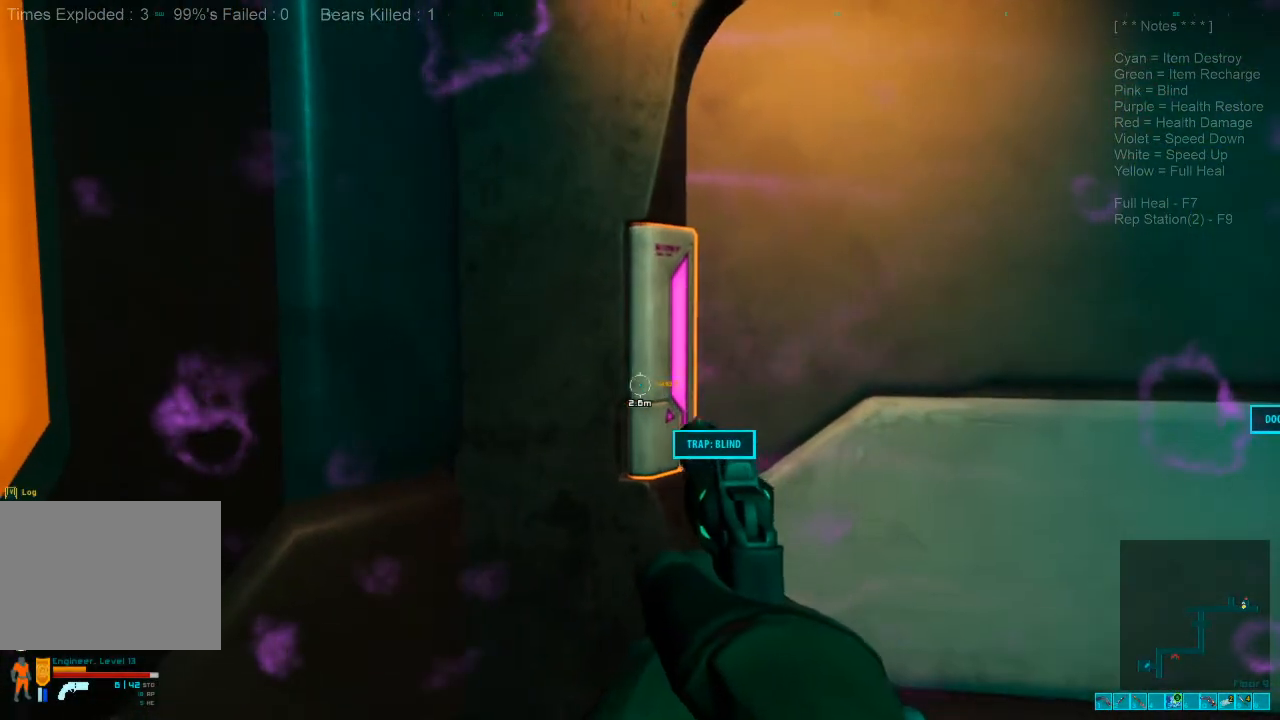
{"keys": [], "mouse": [], "events": []}
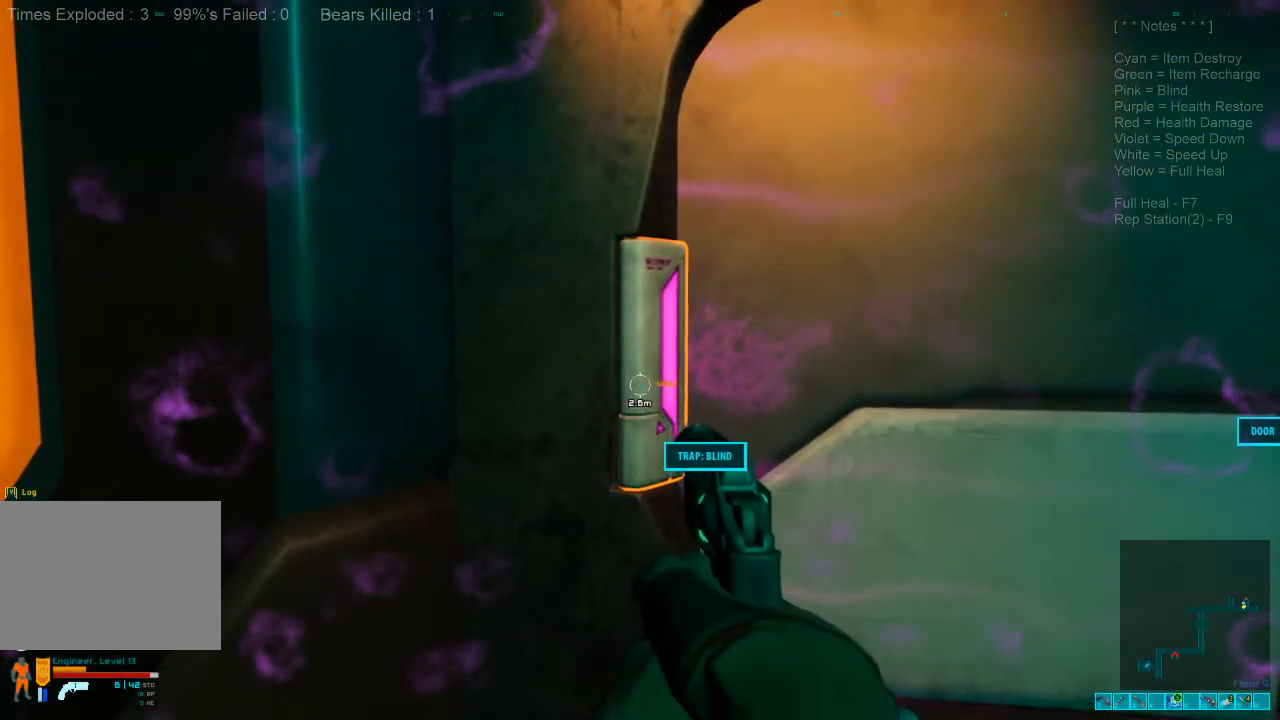
{"keys": [], "mouse": [], "events": [[33, "space", "down"], [200, "space", "up"]]}
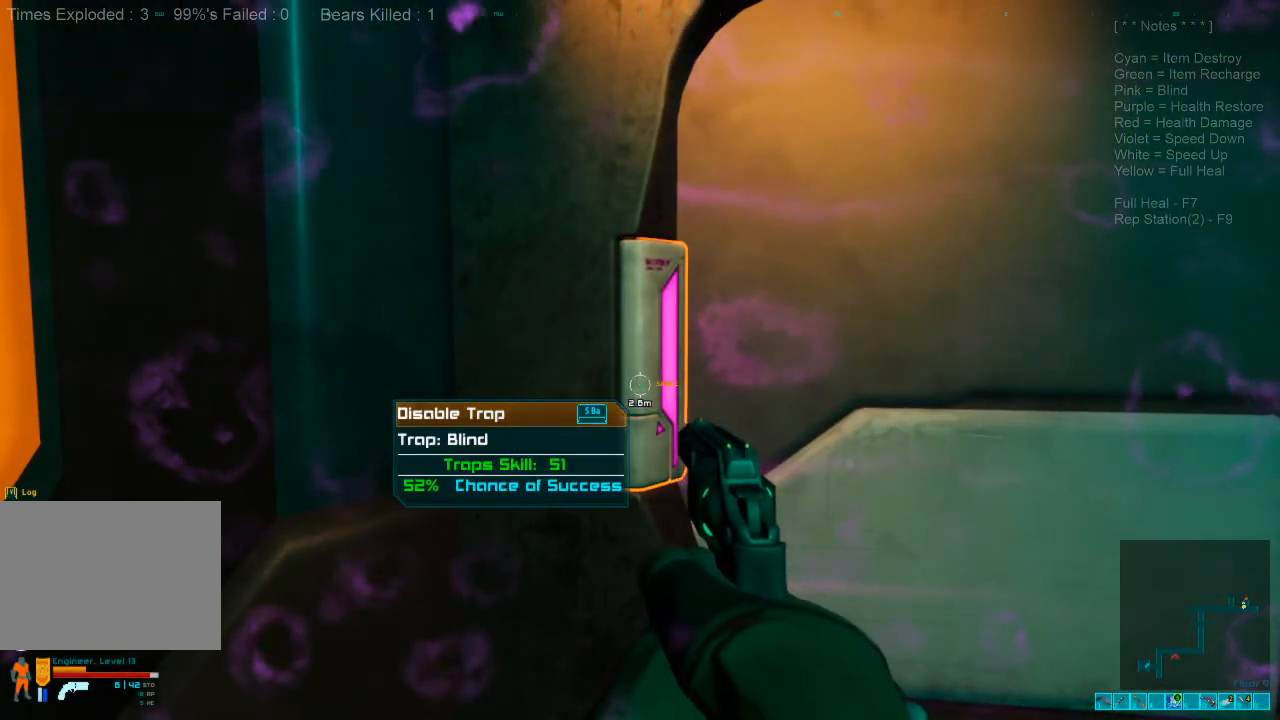
{"keys": [], "mouse": [], "events": []}
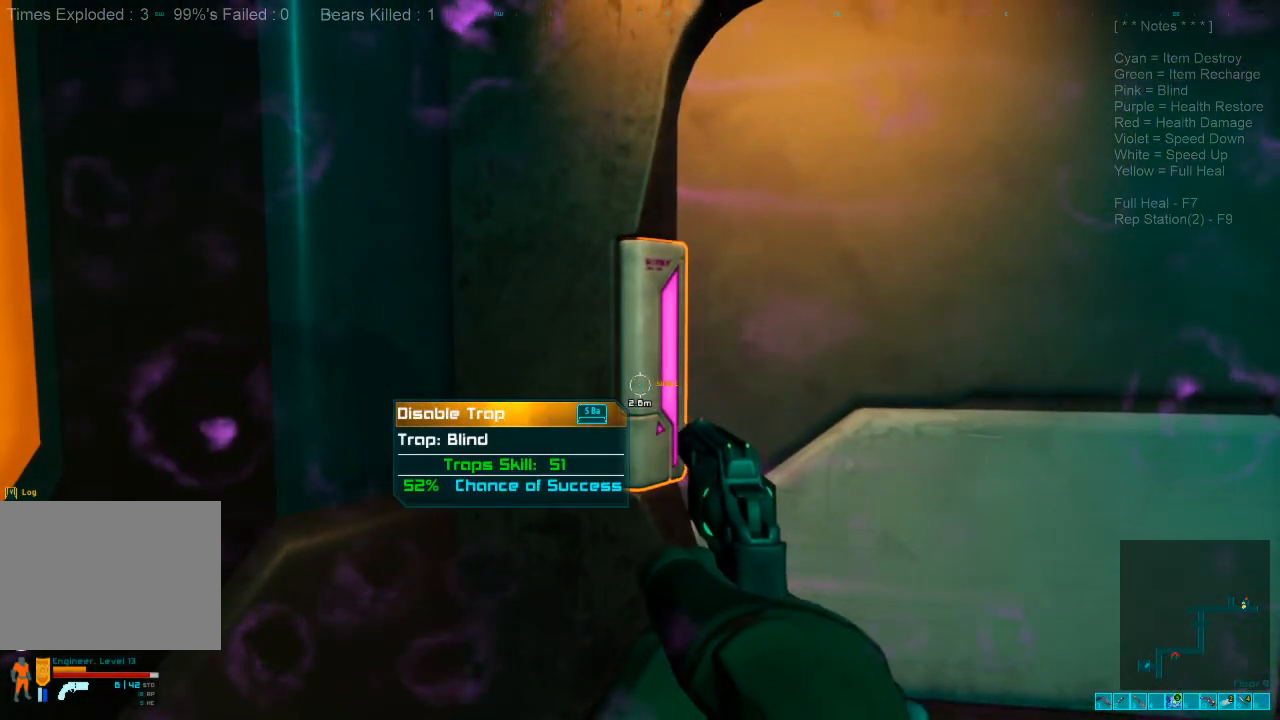
{"keys": ["a", "w"], "mouse": []}
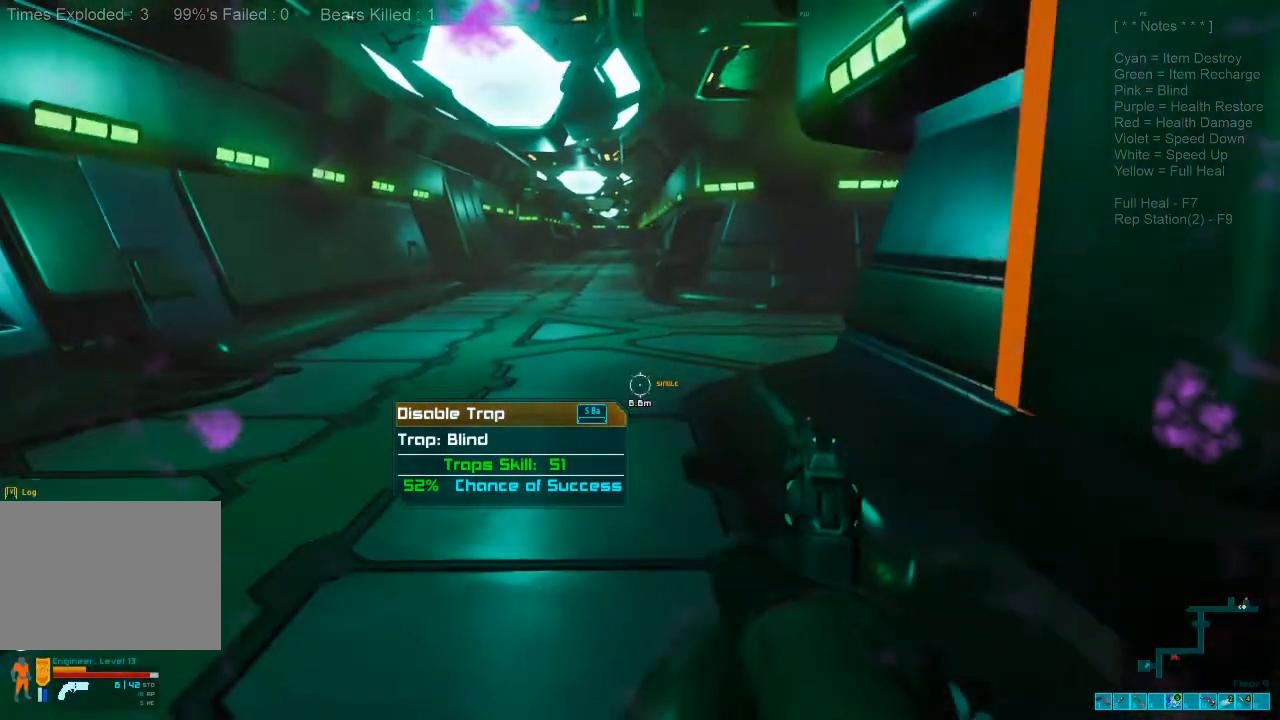
{"keys": ["shift", "w"], "mouse": [], "events": [[233, "shift", "down"], [366, "a", "up"]]}
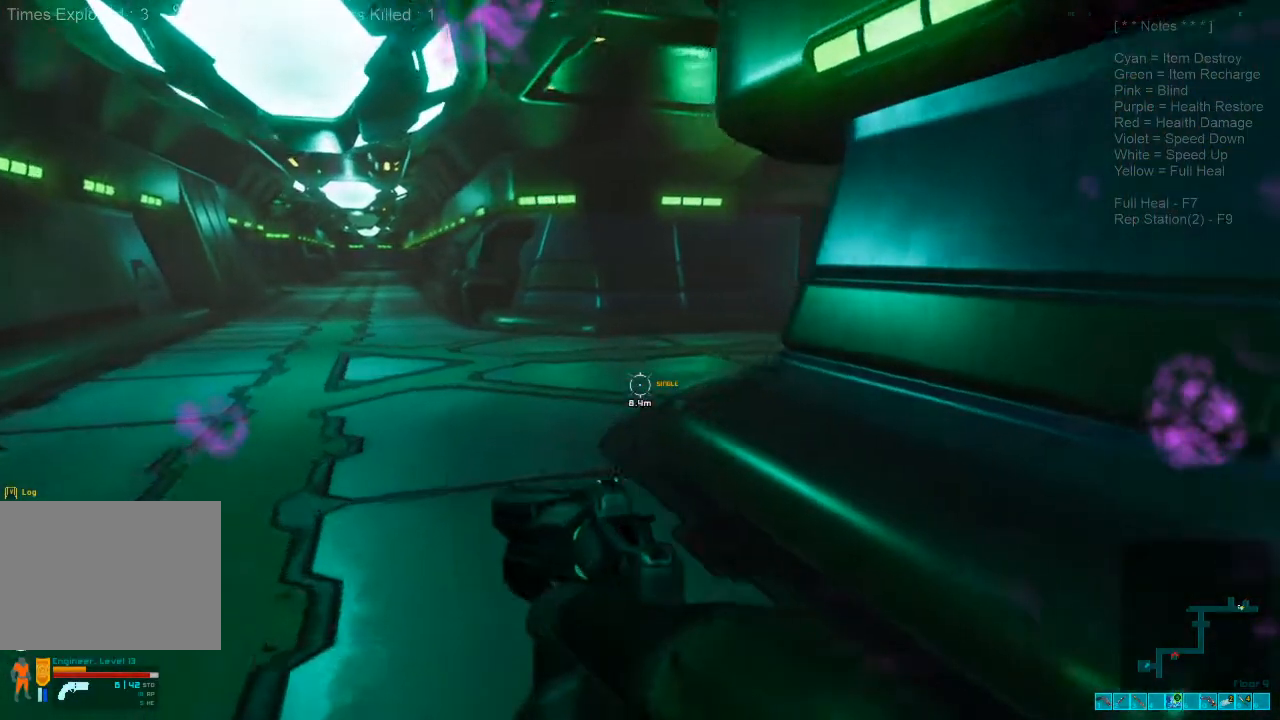
{"keys": ["shift", "w"], "mouse": [], "events": []}